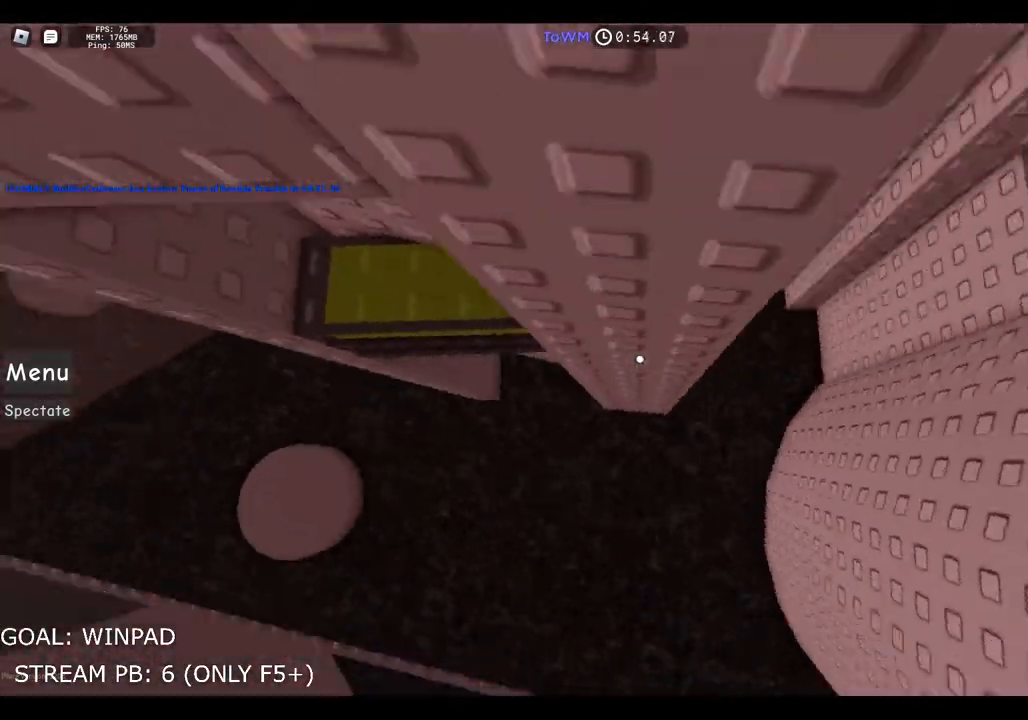
Gameplay with keyboard; each line is a JSON object with the keys held at the frame after it. "events" lists presses ("down") and releases ("up") of "a", "ctrl", "d", "e", "q", "s", "shift", "space" and "w" between this image and that frame as [ms after this image, input, new state], when the widget could be followed in between. No other keys are recorded. Mouse input is not recorded.
{"keys": [], "events": [[67, "space", "up"], [450, "d", "up"]]}
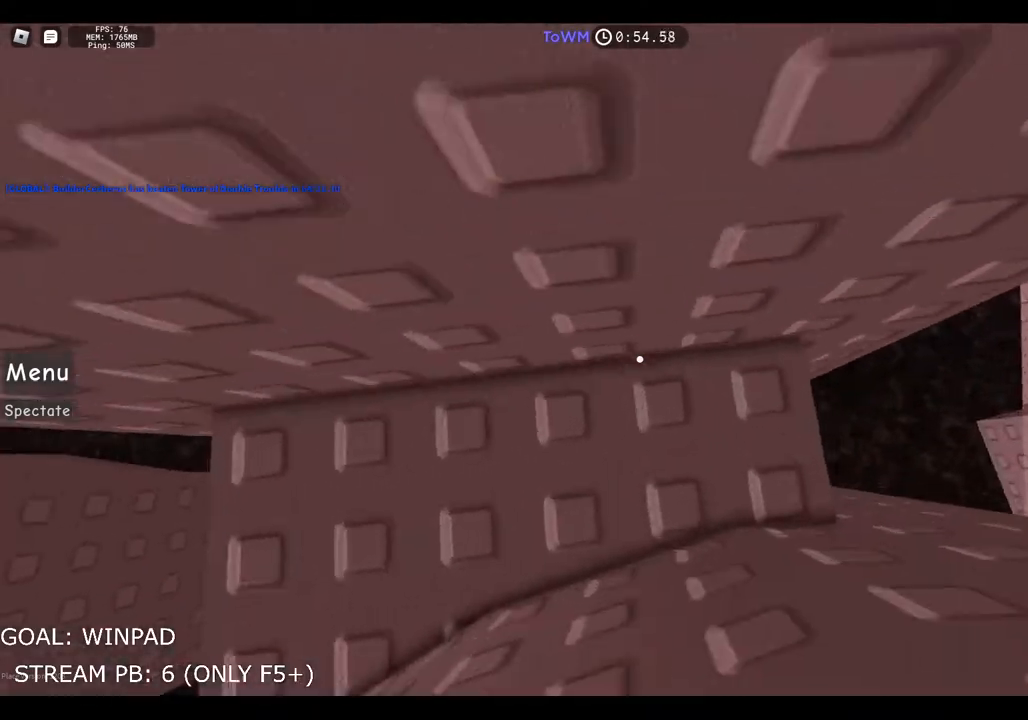
{"keys": ["w"], "events": [[234, "w", "down"]]}
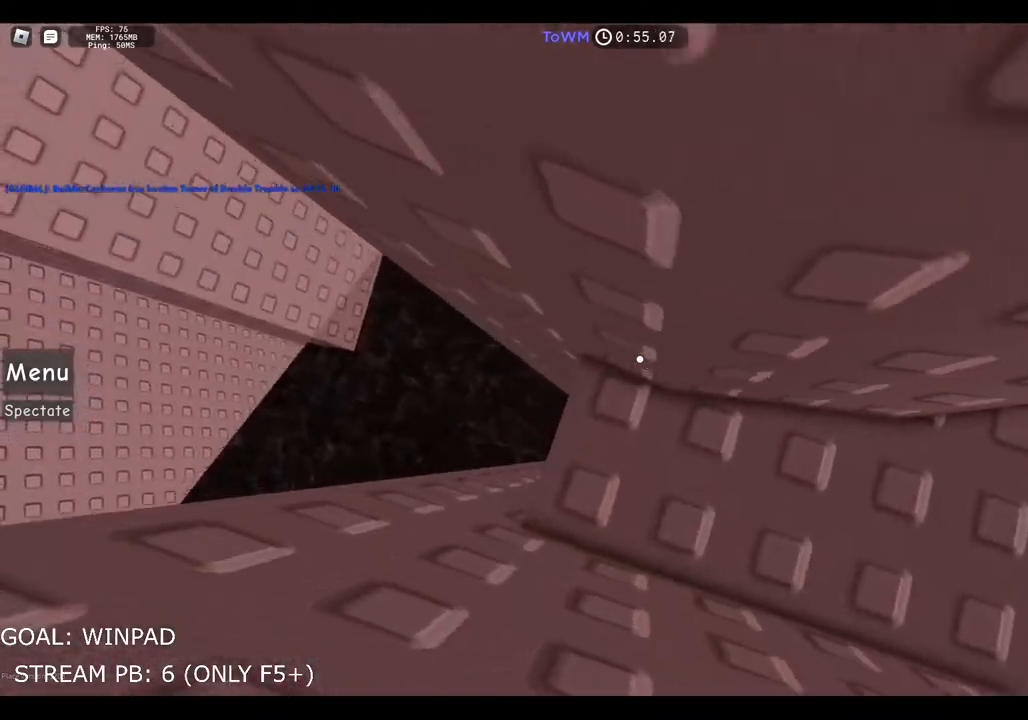
{"keys": ["a", "space"], "events": [[100, "w", "up"], [200, "a", "down"], [350, "space", "down"]]}
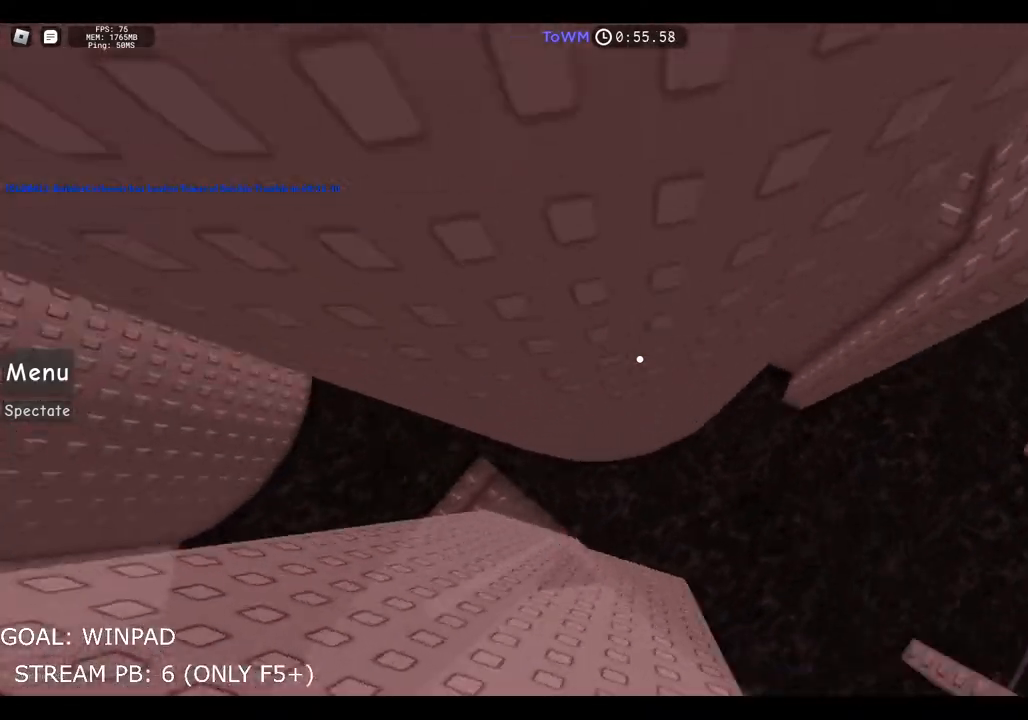
{"keys": ["w"], "events": [[17, "space", "up"], [450, "a", "up"], [500, "w", "down"]]}
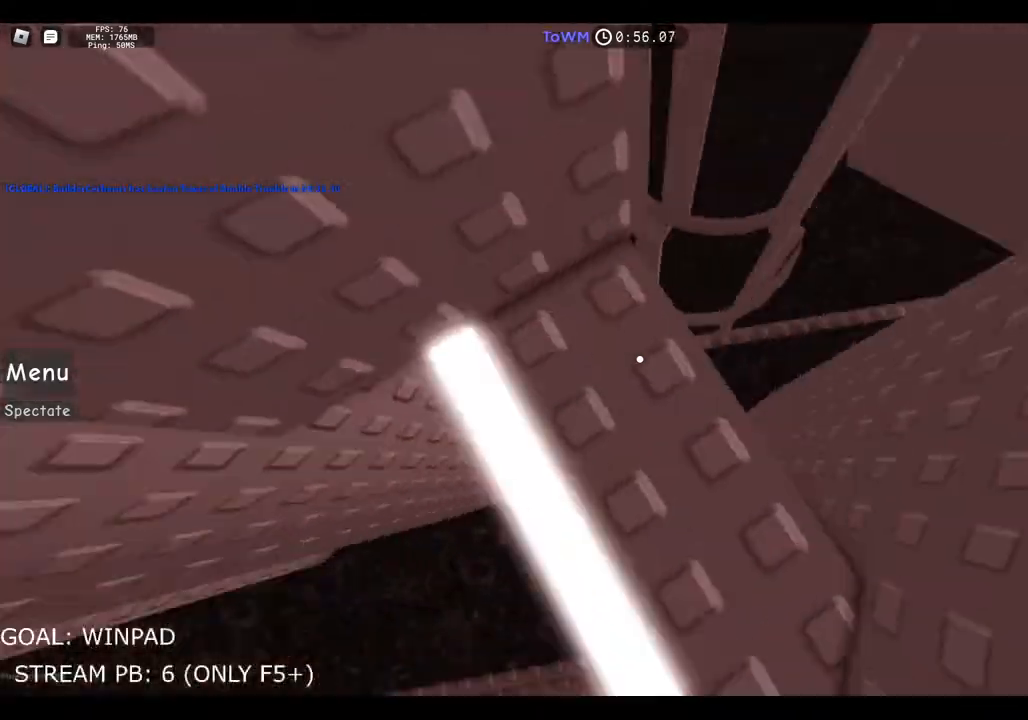
{"keys": [], "events": [[200, "w", "up"], [267, "w", "down"], [467, "w", "up"]]}
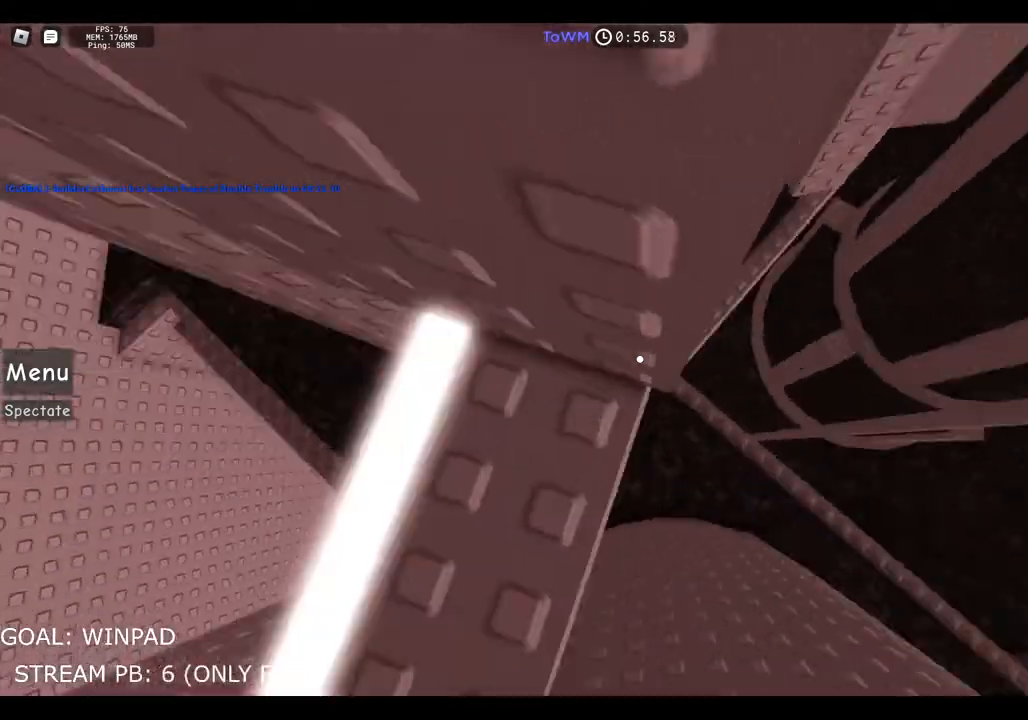
{"keys": ["d"], "events": [[100, "d", "down"], [200, "space", "down"], [400, "space", "up"]]}
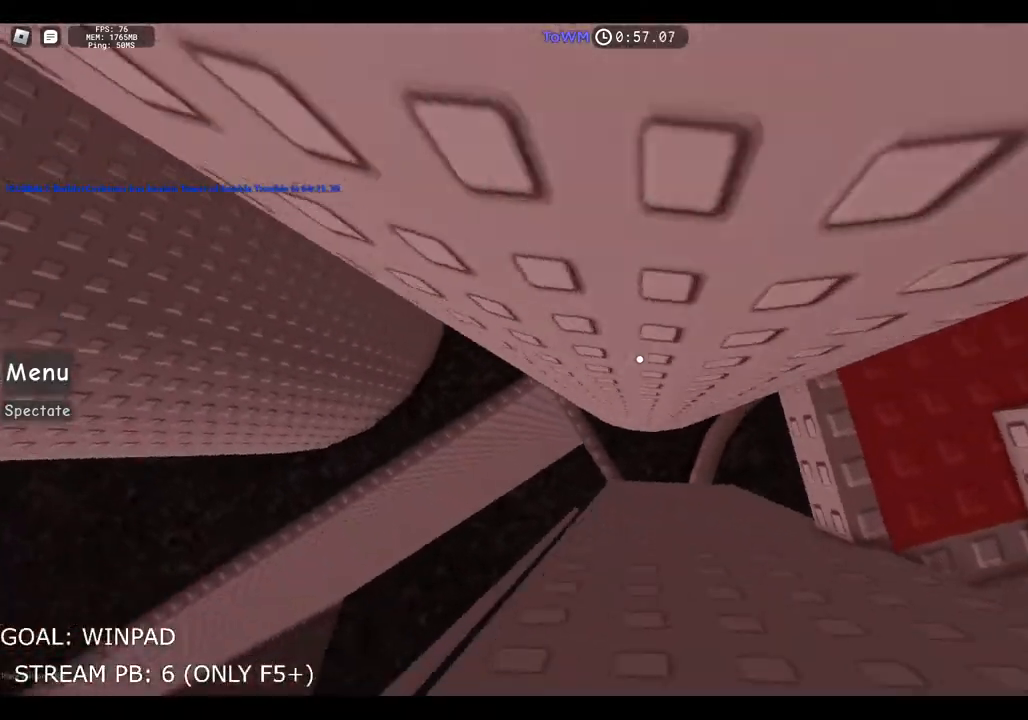
{"keys": [], "events": [[300, "d", "up"]]}
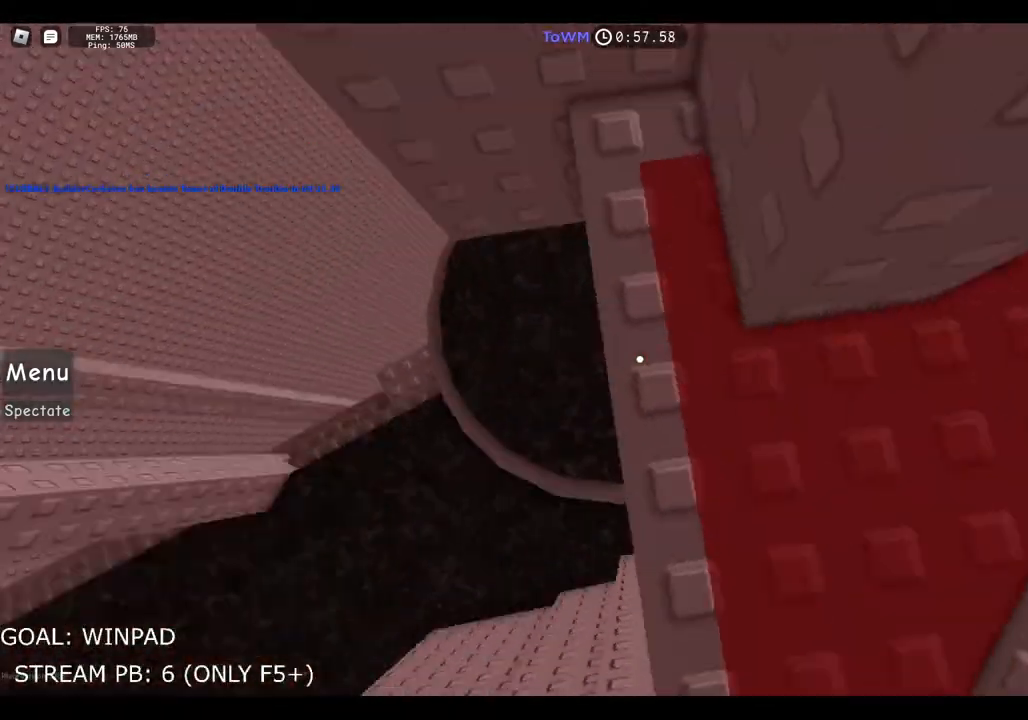
{"keys": ["a"], "events": [[84, "w", "down"], [300, "w", "up"], [384, "a", "down"]]}
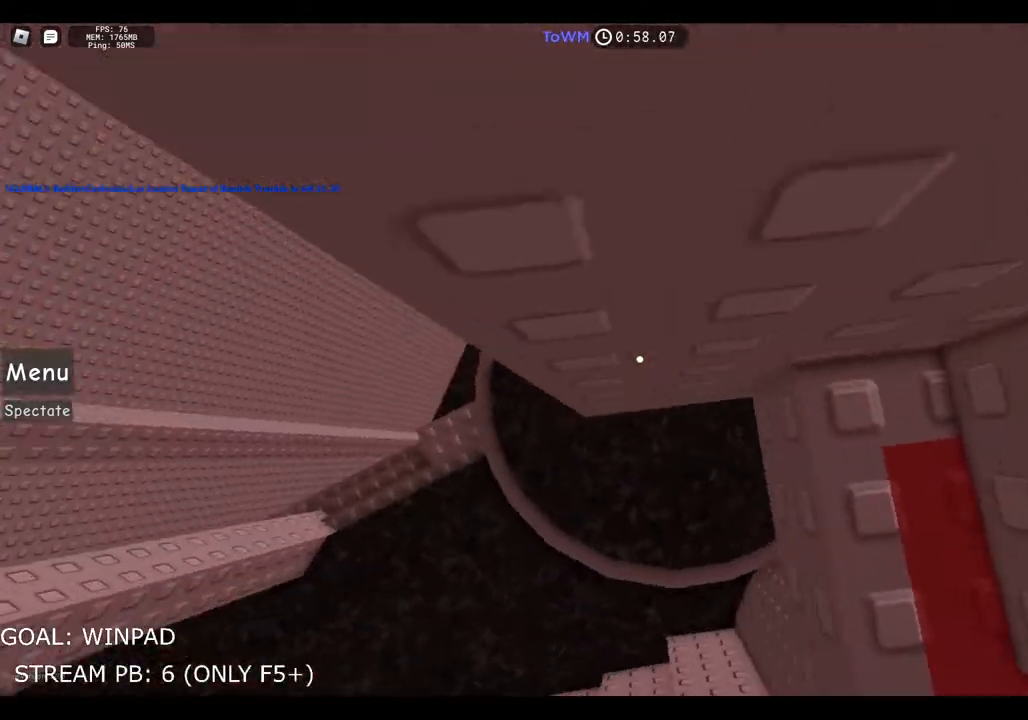
{"keys": ["a", "space"], "events": [[34, "space", "down"]]}
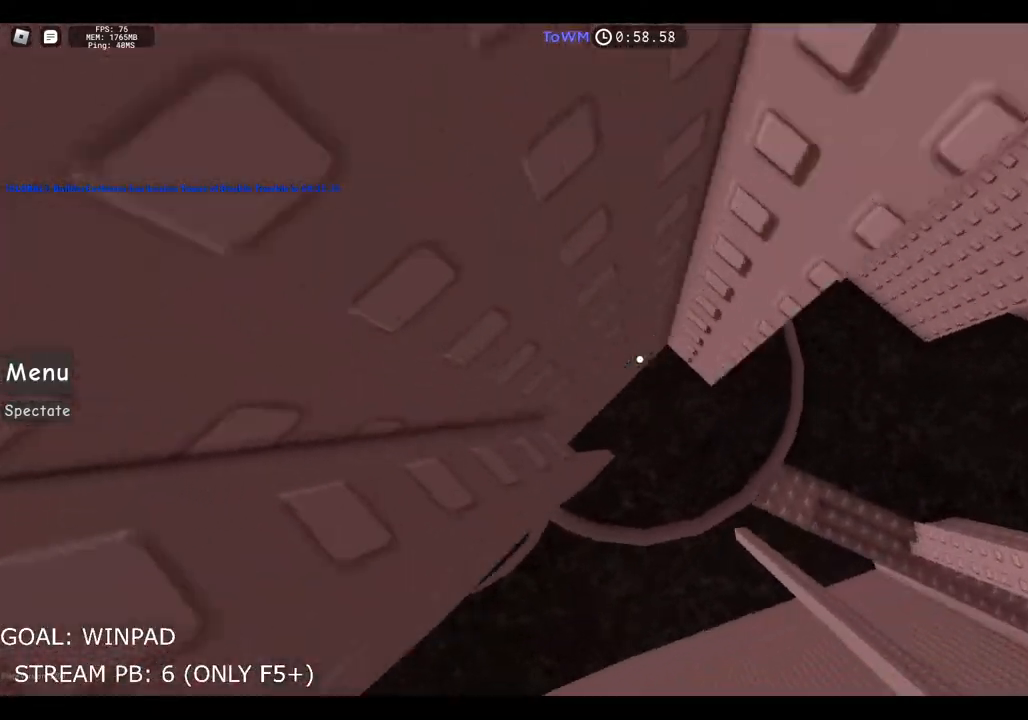
{"keys": ["space", "w"], "events": [[234, "w", "down"], [317, "a", "up"]]}
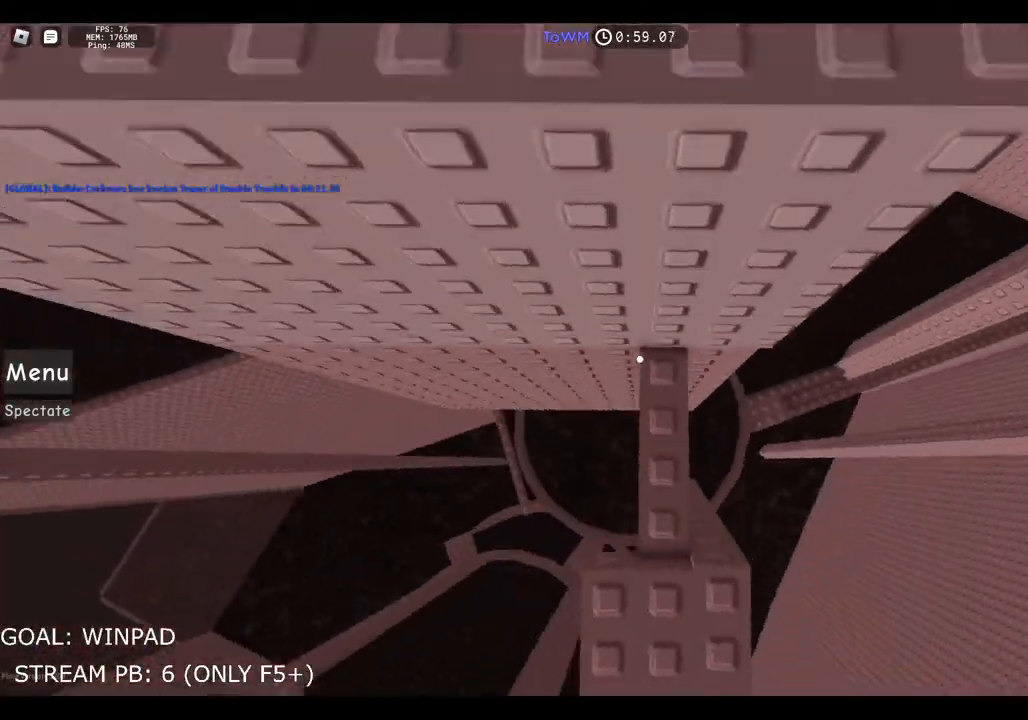
{"keys": ["a", "space"], "events": [[100, "a", "down"], [167, "space", "up"], [200, "w", "up"], [467, "space", "down"]]}
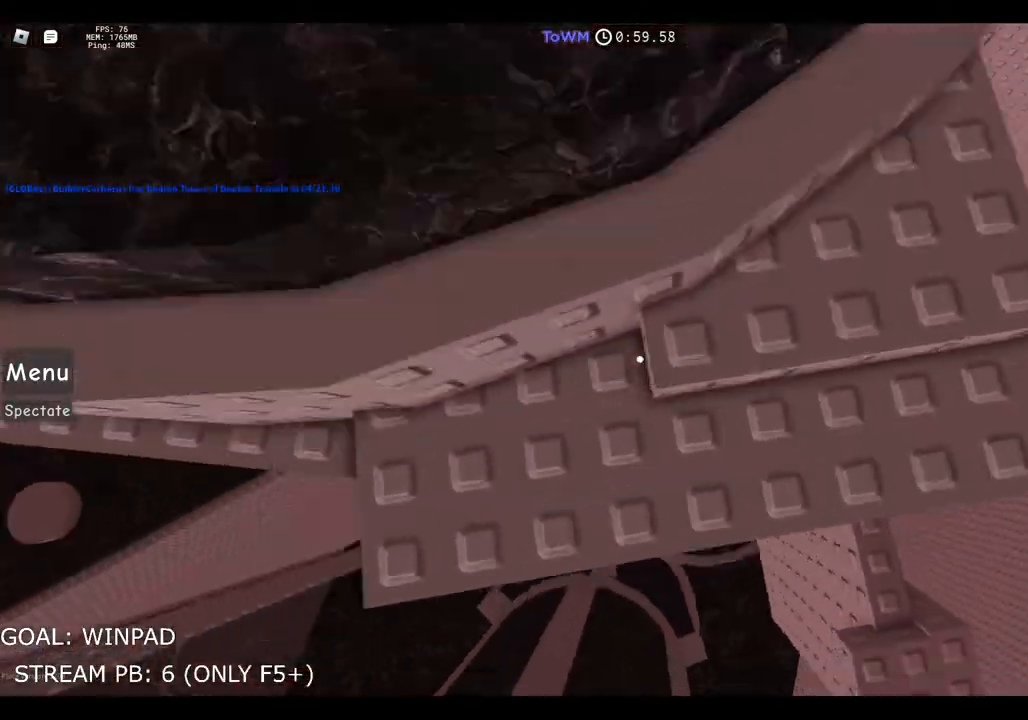
{"keys": ["a", "space"], "events": []}
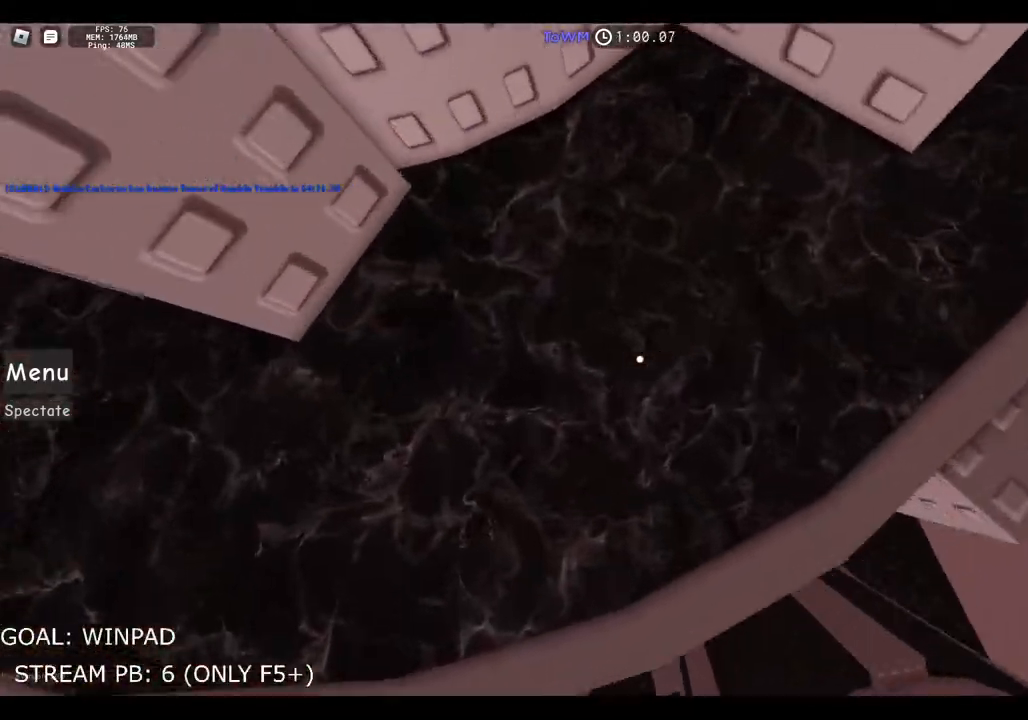
{"keys": ["d", "space", "w"], "events": [[200, "space", "up"], [234, "w", "down"], [267, "a", "up"], [317, "w", "up"], [350, "d", "down"], [467, "space", "down"], [484, "w", "down"]]}
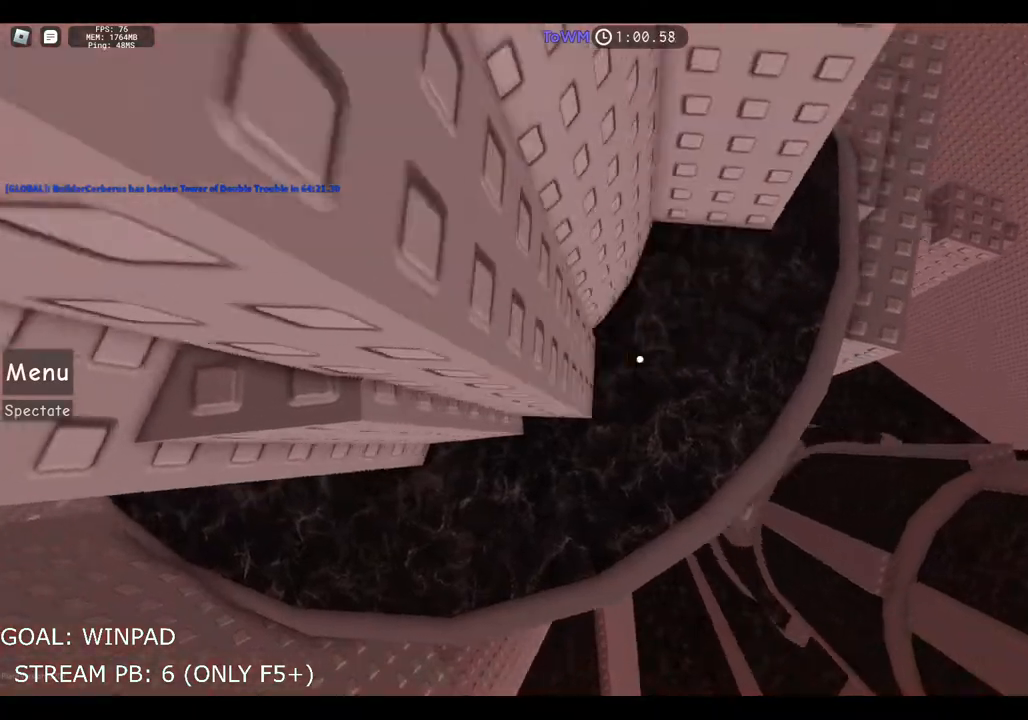
{"keys": ["a", "space"], "events": [[84, "d", "up"], [134, "space", "up"], [267, "w", "up"], [334, "a", "down"], [434, "space", "down"]]}
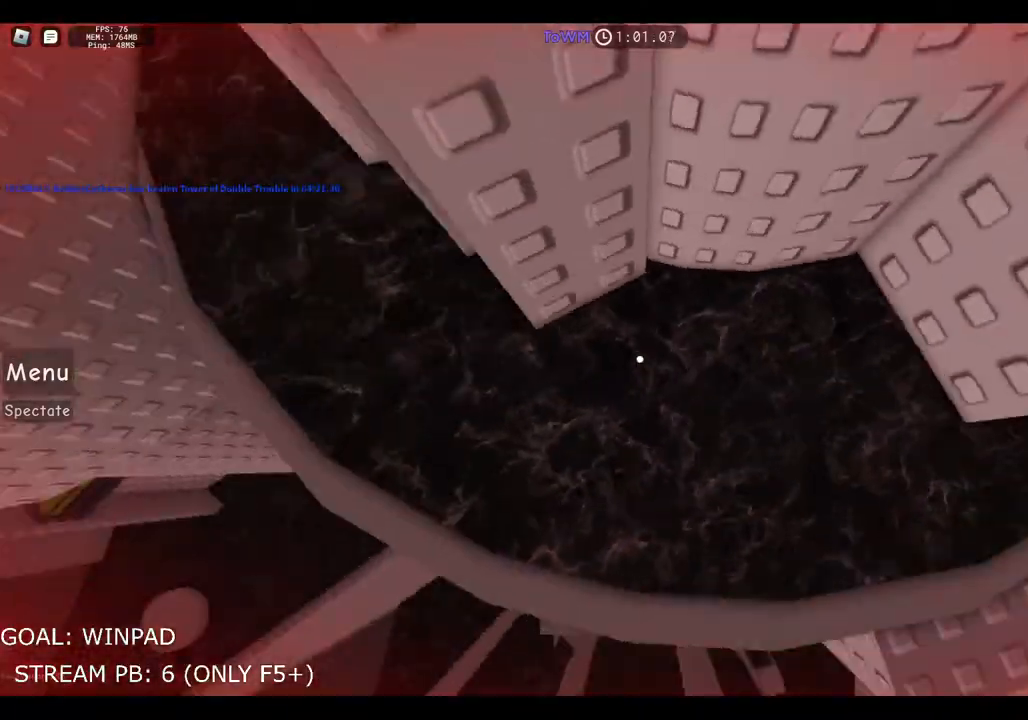
{"keys": ["d"], "events": [[100, "space", "up"], [234, "w", "down"], [284, "a", "up"], [334, "w", "up"], [417, "d", "down"]]}
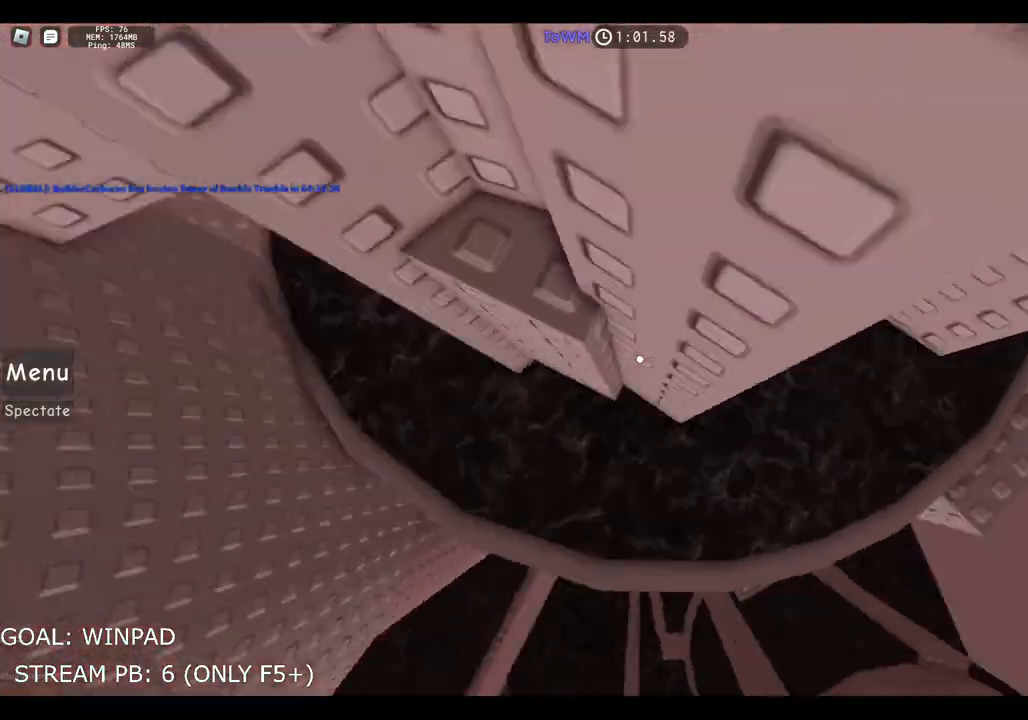
{"keys": ["a"], "events": [[67, "space", "down"], [100, "w", "down"], [184, "d", "up"], [200, "space", "up"], [434, "w", "up"], [467, "a", "down"]]}
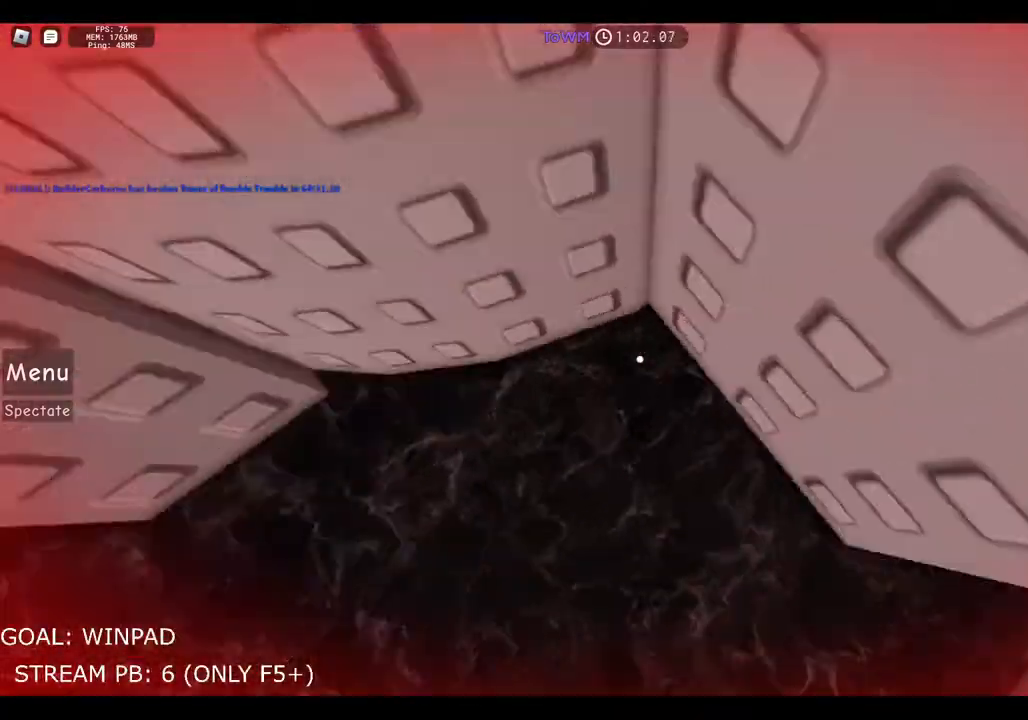
{"keys": ["a"], "events": [[67, "space", "down"], [200, "space", "up"]]}
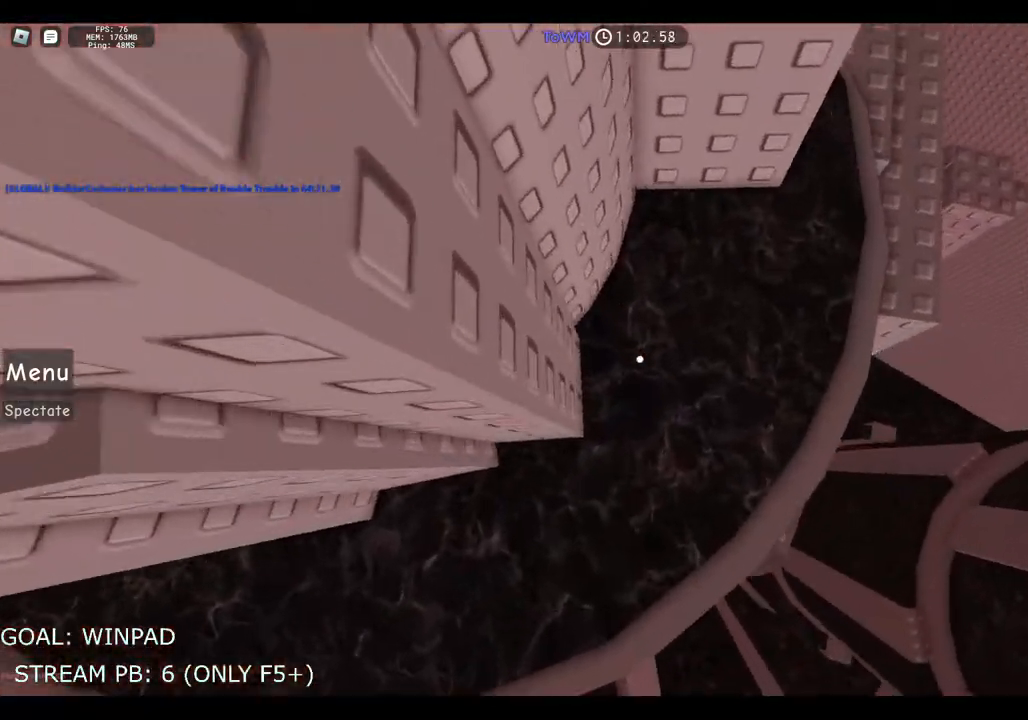
{"keys": ["w"], "events": [[84, "a", "up"], [134, "a", "down"], [167, "space", "down"], [234, "a", "up"], [284, "a", "down"], [350, "space", "up"], [450, "w", "down"], [484, "a", "up"]]}
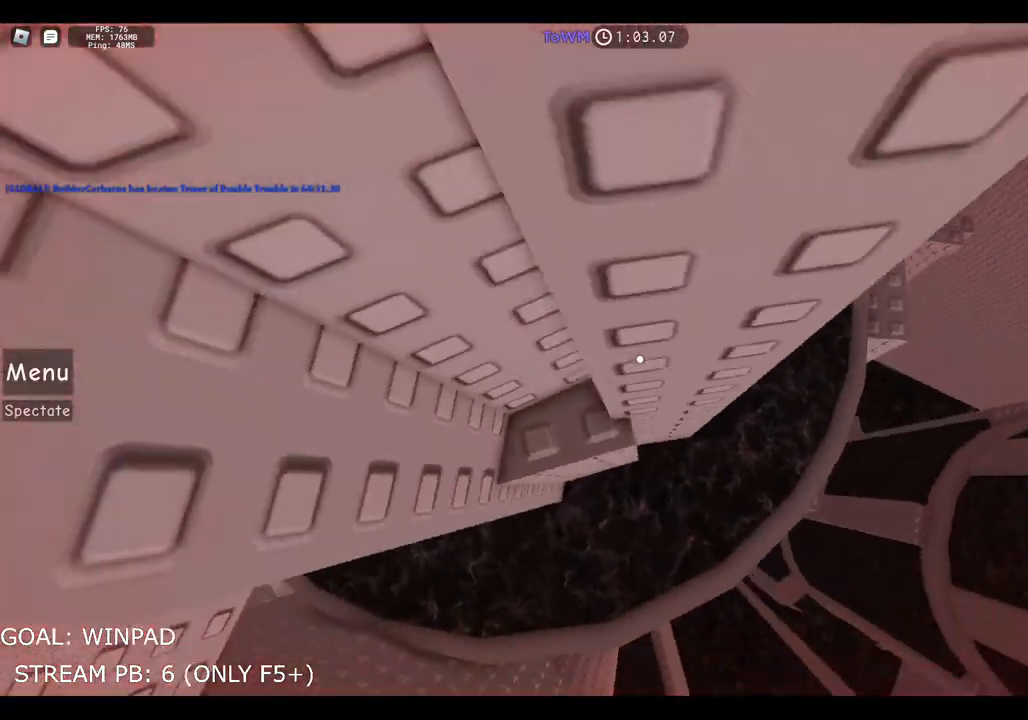
{"keys": ["d", "space"], "events": [[100, "w", "up"], [334, "d", "down"], [500, "space", "down"]]}
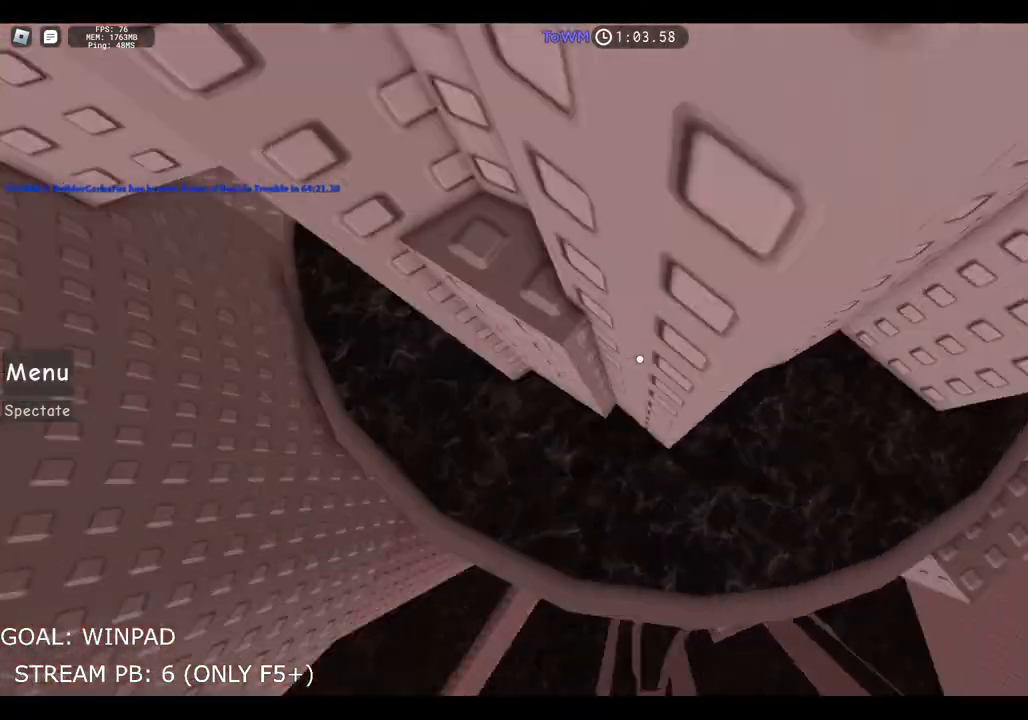
{"keys": ["w"], "events": [[67, "w", "down"], [167, "space", "up"], [184, "d", "up"]]}
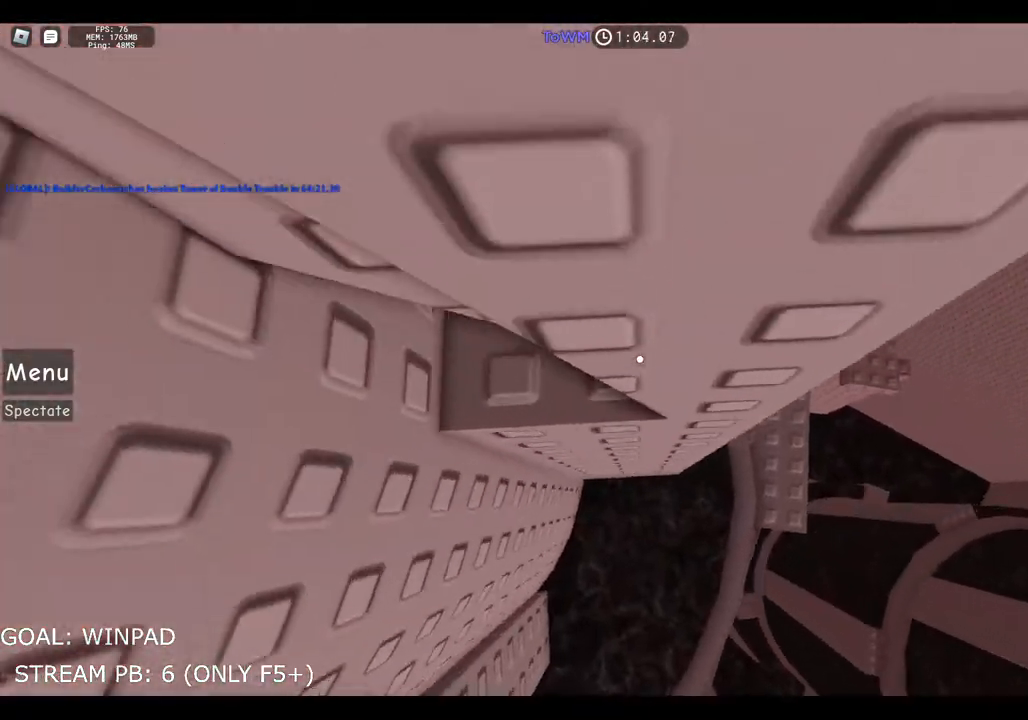
{"keys": ["w"], "events": [[100, "w", "up"], [367, "w", "down"]]}
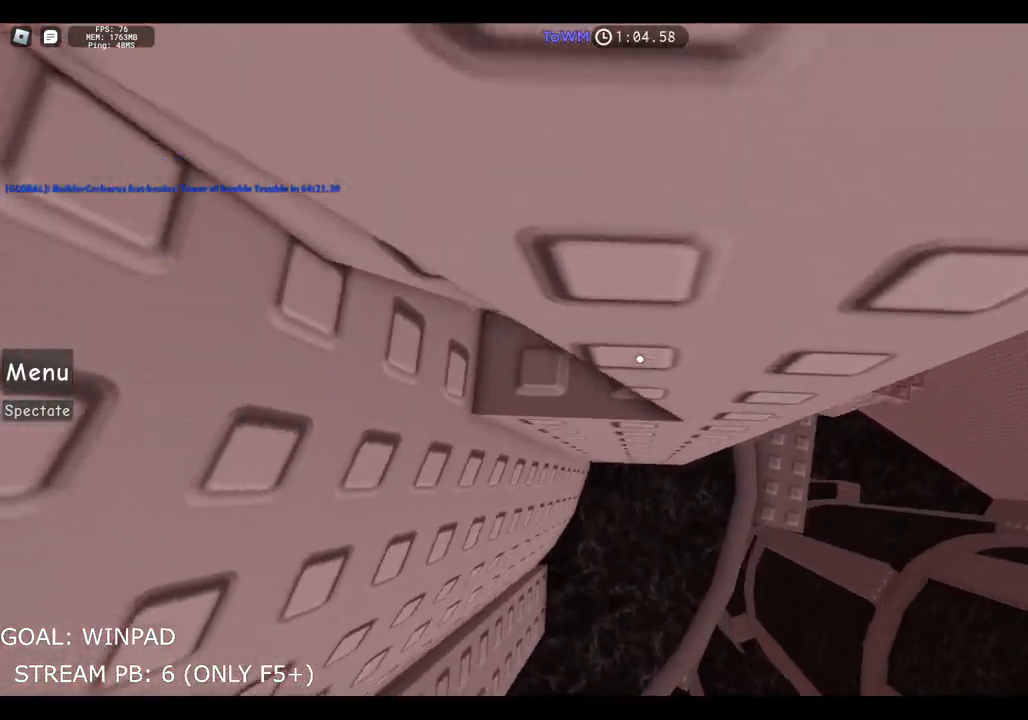
{"keys": ["d"], "events": [[17, "w", "up"], [167, "d", "down"], [284, "space", "down"], [467, "space", "up"]]}
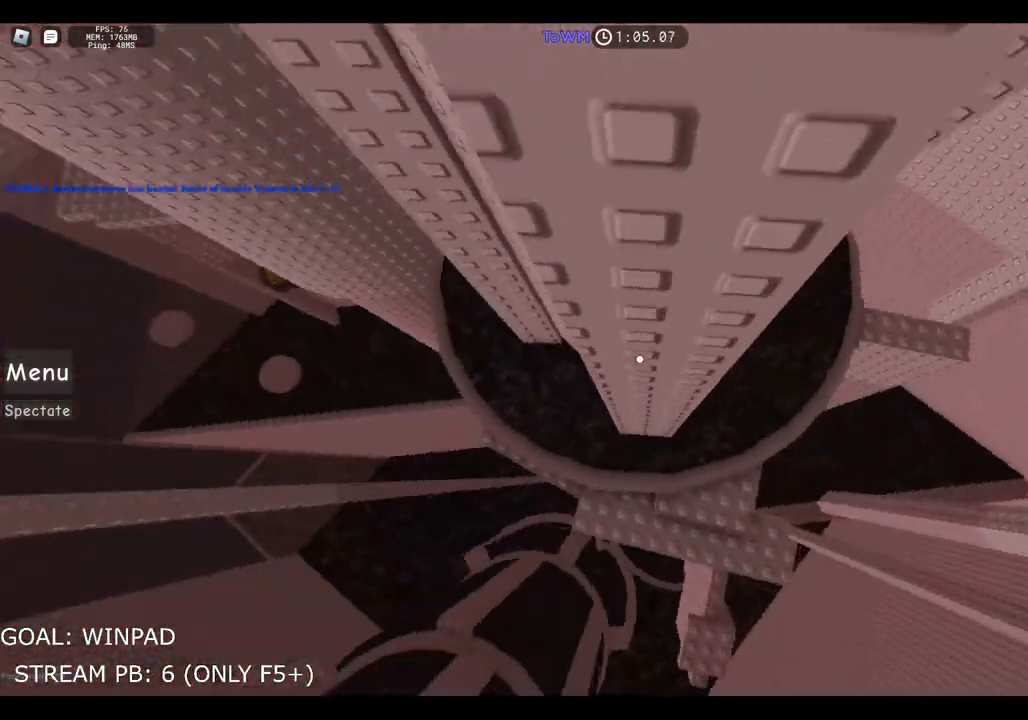
{"keys": ["d", "w"], "events": [[167, "w", "down"]]}
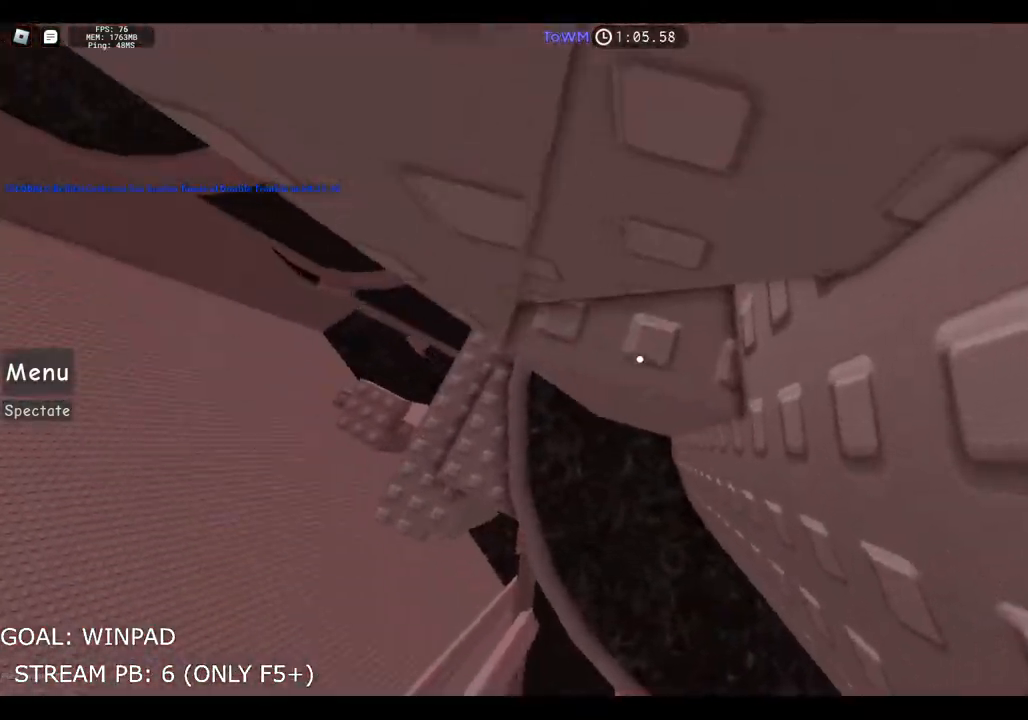
{"keys": [], "events": [[134, "w", "up"], [150, "d", "up"], [250, "shift", "down"], [300, "shift", "up"]]}
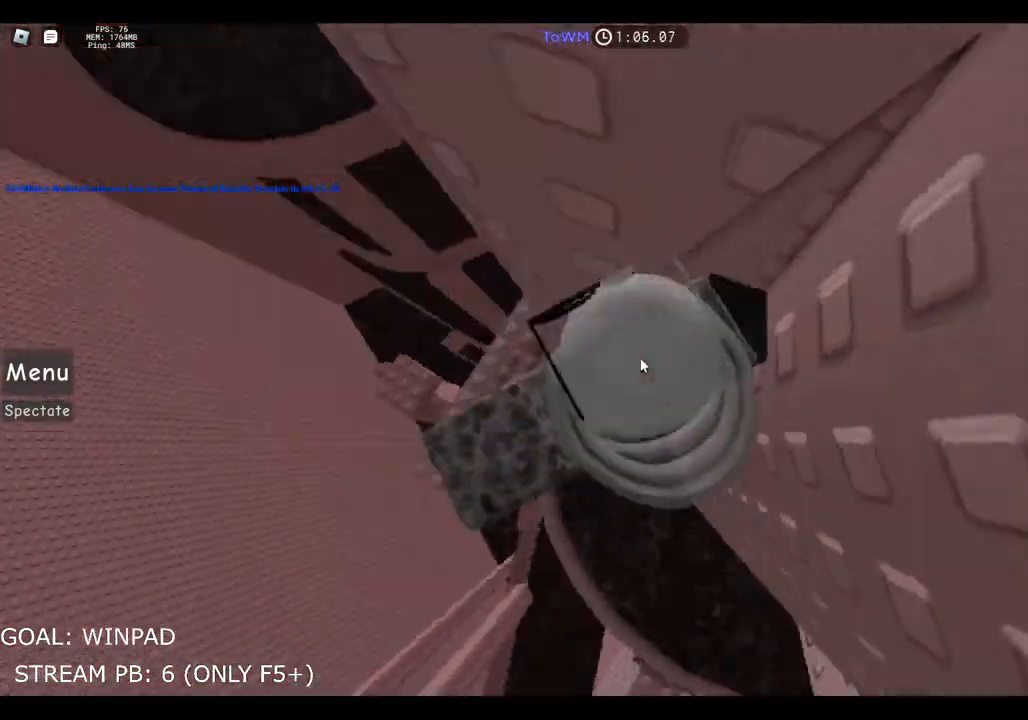
{"keys": ["d"], "events": [[100, "d", "down"], [200, "space", "down"], [217, "shift", "down"], [417, "space", "up"], [434, "shift", "up"]]}
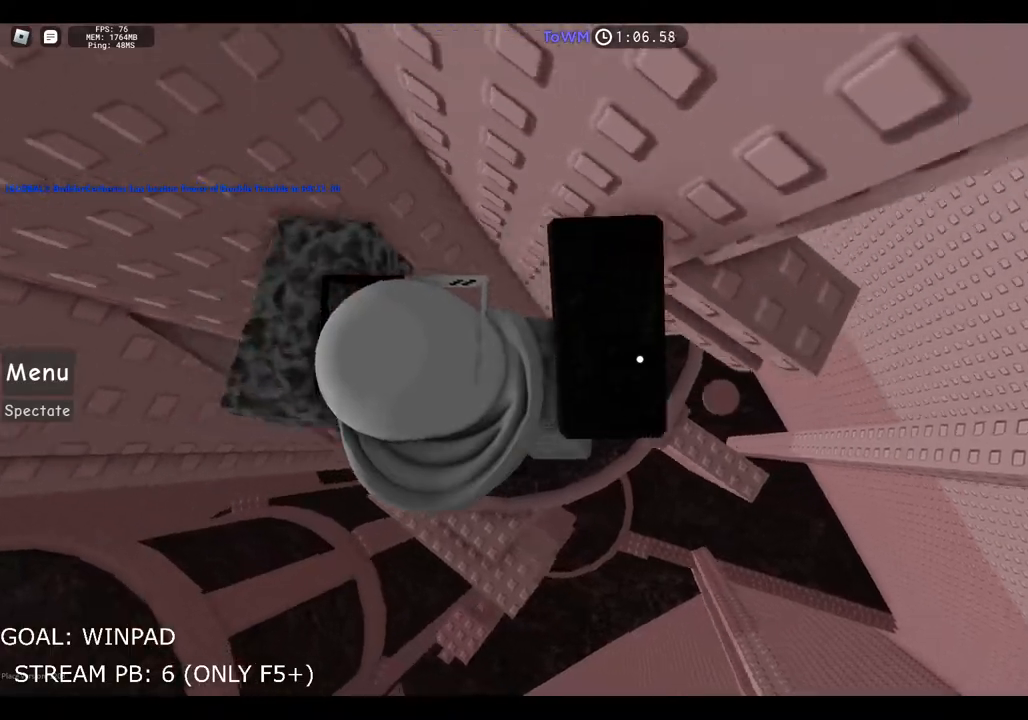
{"keys": ["d", "w"], "events": [[34, "w", "down"]]}
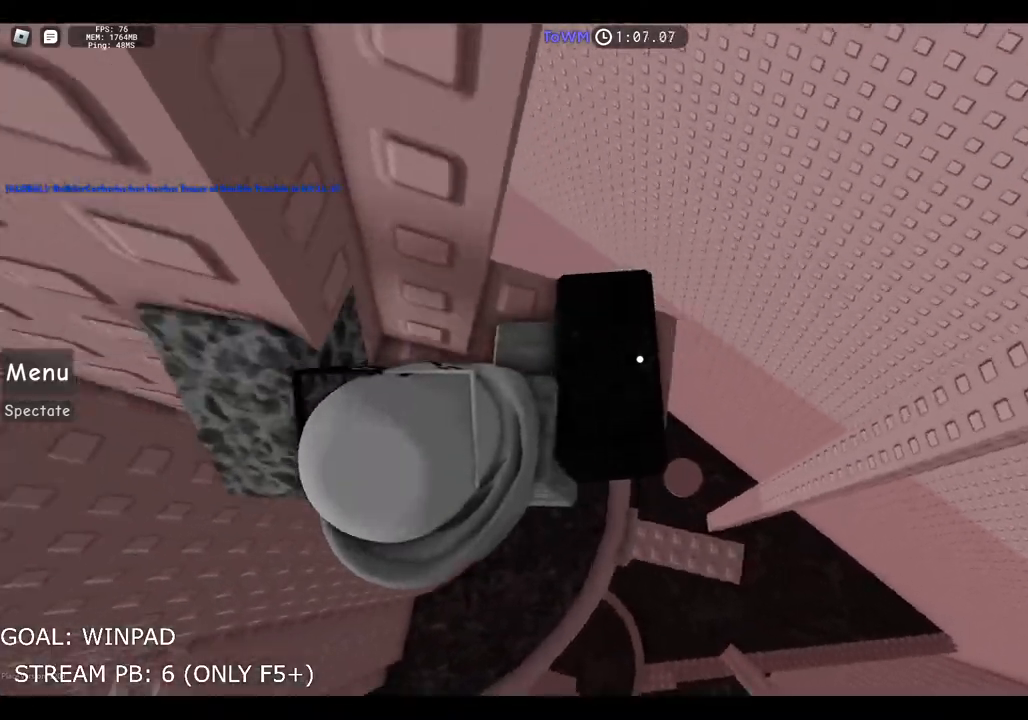
{"keys": [], "events": [[150, "w", "up"], [167, "d", "up"]]}
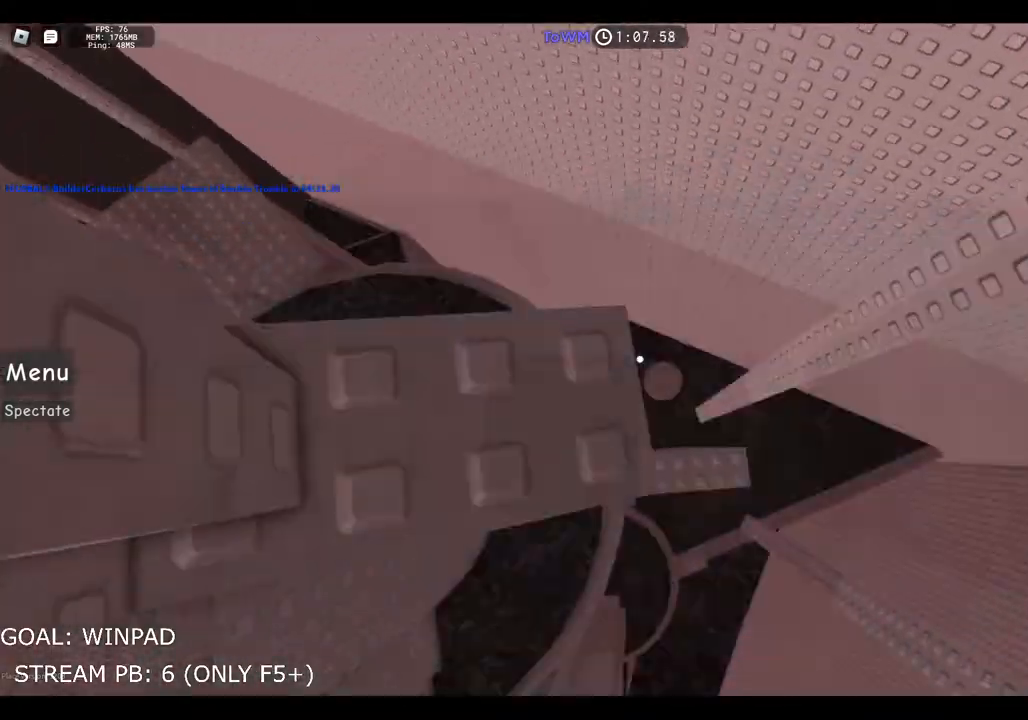
{"keys": ["shift"], "events": [[50, "w", "down"], [134, "w", "up"], [217, "s", "down"], [317, "s", "up"], [434, "shift", "down"]]}
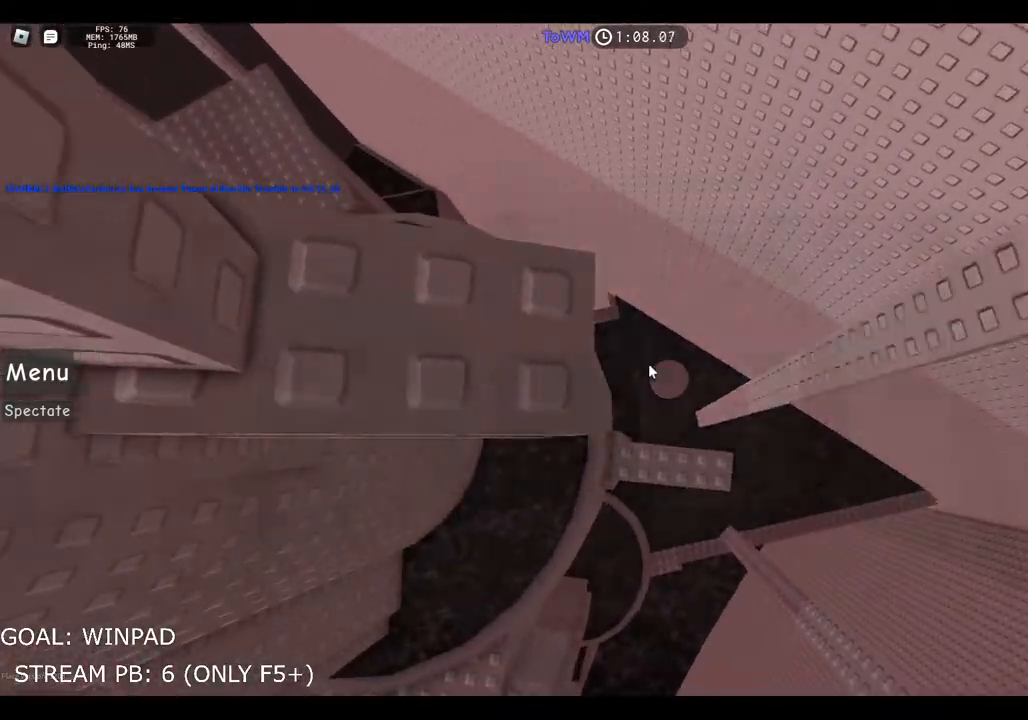
{"keys": [], "events": [[17, "shift", "up"], [100, "w", "down"], [167, "w", "up"]]}
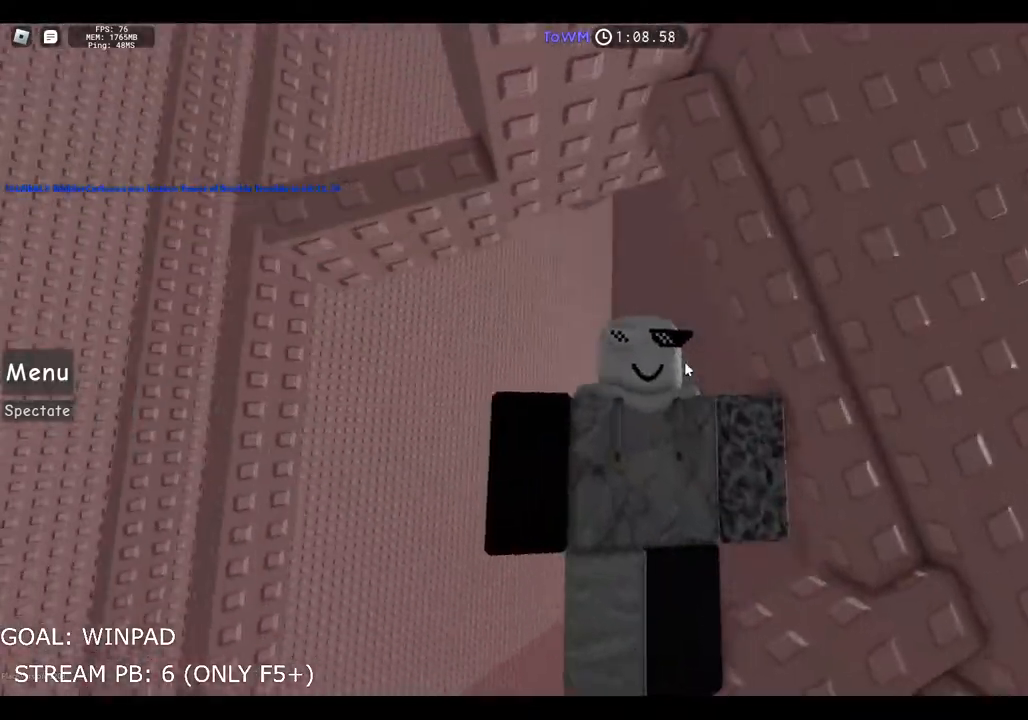
{"keys": ["w"], "events": [[17, "a", "down"], [150, "space", "down"], [167, "shift", "down"], [217, "w", "down"], [317, "shift", "up"], [334, "space", "up"], [350, "a", "up"]]}